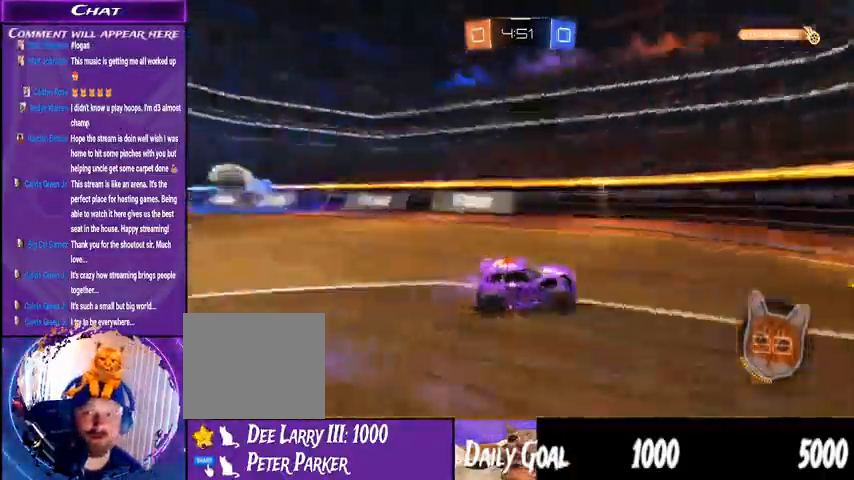
Gameplay with a controller (PlayStation layout); each line is a JSON object with the inputs held at the frame after it (dt_ms = milliseconds from this image to that frame). "events" lists button and stick changes between this image and that frame as [ms after this image, input, new state], when the widget could be followed in between. Not read: HOME L1 R1.
{"dt_ms": 500, "buttons": ["R2"], "left_stick": "right", "right_stick": "center", "events": [[33, "TRIANGLE", "up"], [233, "TRIANGLE", "down"], [467, "TRIANGLE", "up"]]}
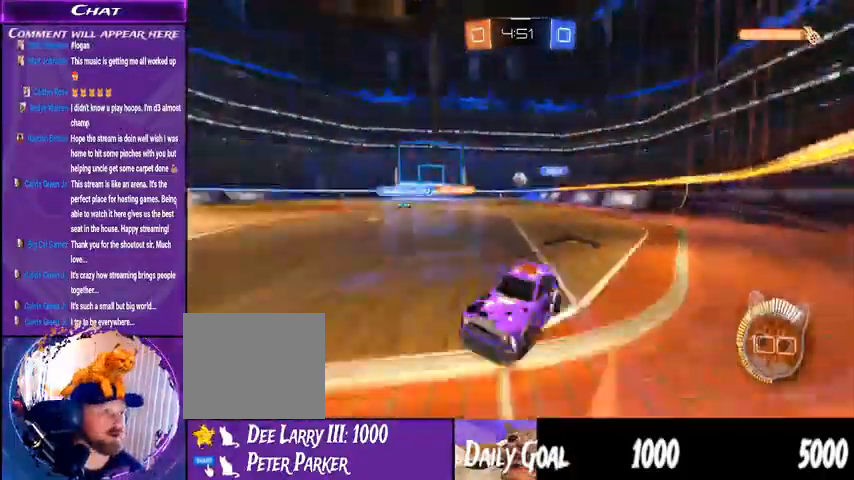
{"dt_ms": 500, "buttons": [], "left_stick": "right", "right_stick": "center"}
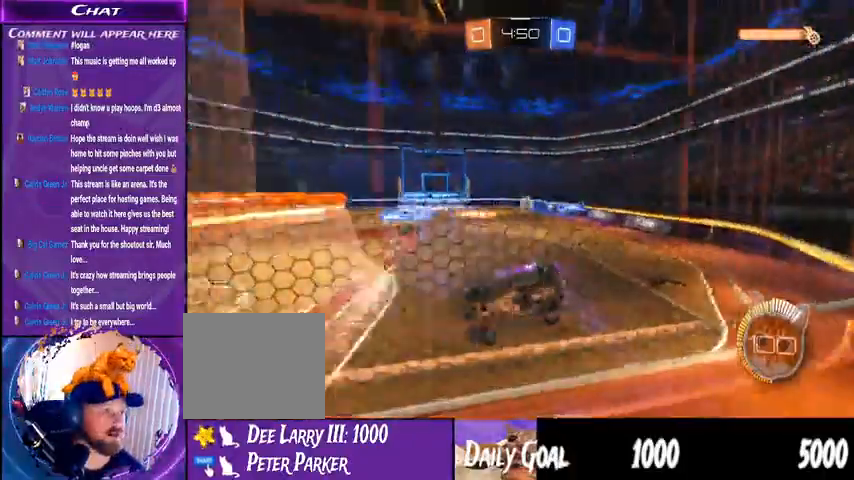
{"dt_ms": 500, "buttons": ["R2"], "left_stick": "center", "right_stick": "center", "events": [[67, "R2", "down"], [367, "left_stick", "center"]]}
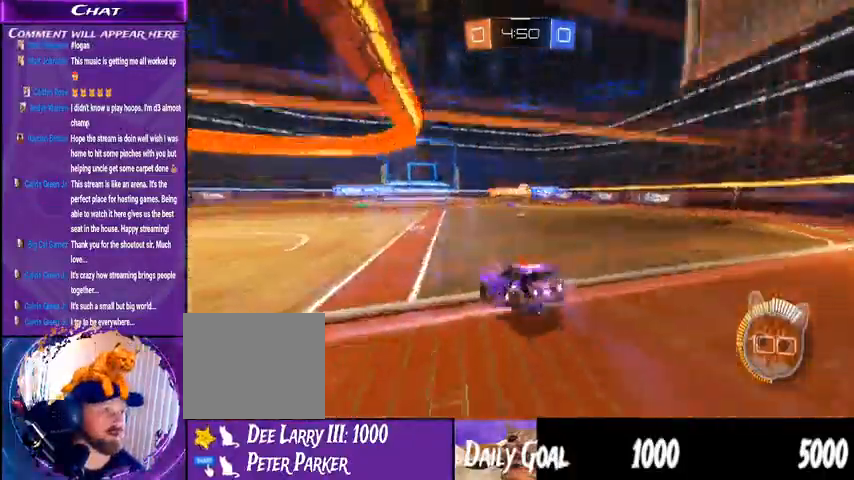
{"dt_ms": 500, "buttons": [], "left_stick": "left", "right_stick": "center", "events": [[33, "R2", "up"], [167, "R2", "down"], [267, "R2", "up"], [467, "left_stick", "left"]]}
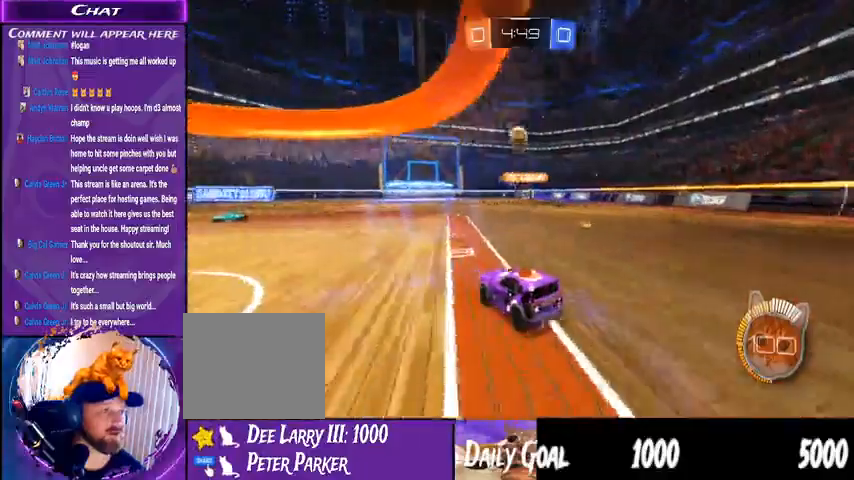
{"dt_ms": 1000, "buttons": ["R2", "SELECT"], "left_stick": "center", "right_stick": "center"}
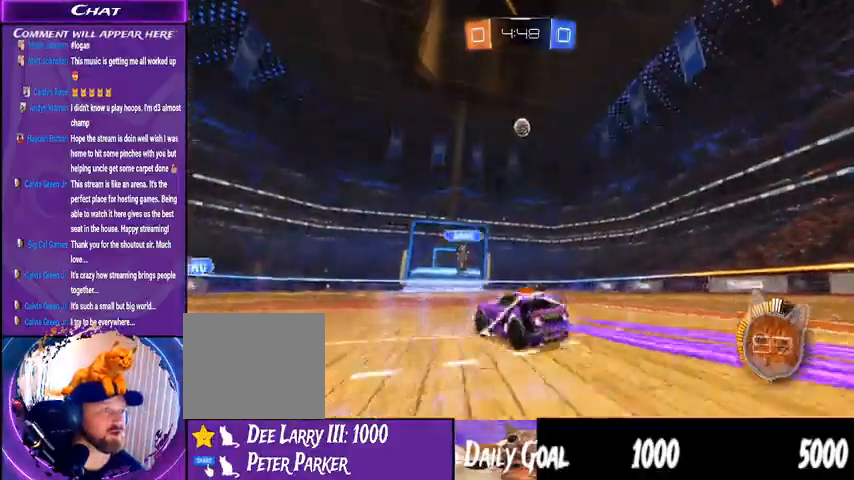
{"dt_ms": 500, "buttons": ["R2"], "left_stick": "center", "right_stick": "center", "events": [[33, "SELECT", "up"], [133, "left_stick", "down-right"], [267, "left_stick", "center"]]}
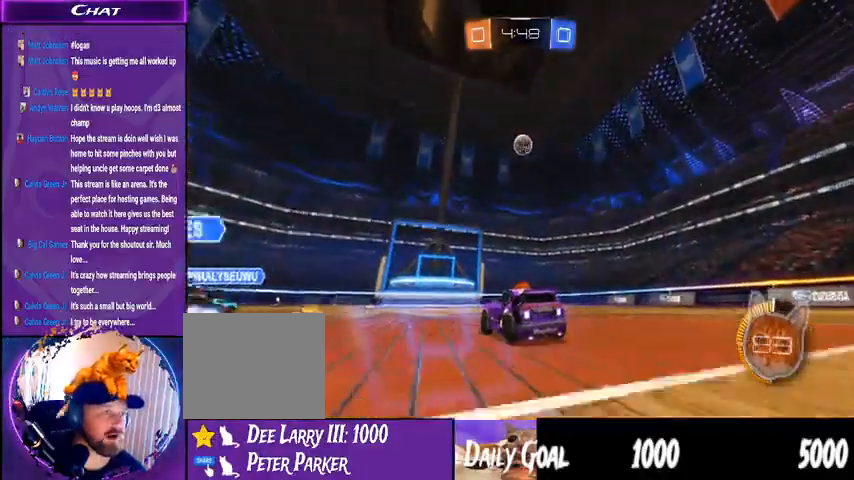
{"dt_ms": 500, "buttons": ["R2"], "left_stick": "down-right", "right_stick": "center", "events": [[100, "left_stick", "down-right"], [233, "left_stick", "center"], [333, "left_stick", "down-right"]]}
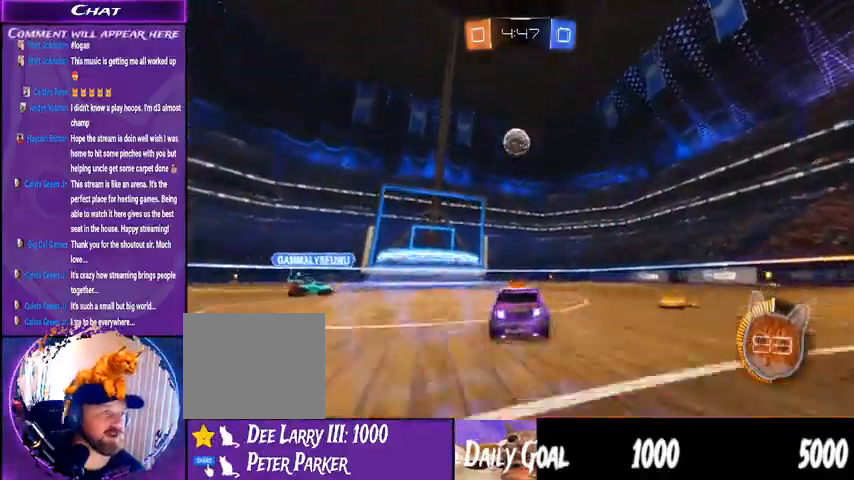
{"dt_ms": 500, "buttons": ["R2"], "left_stick": "center", "right_stick": "center", "events": [[400, "left_stick", "center"]]}
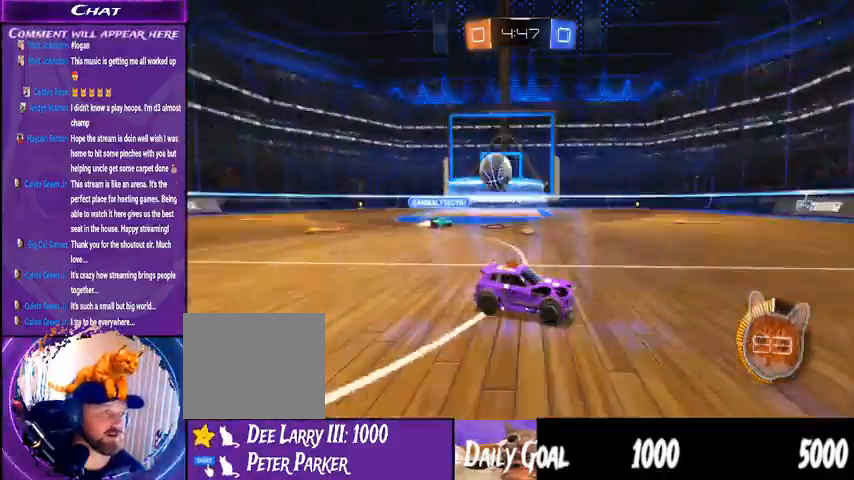
{"dt_ms": 500, "buttons": ["R2"], "left_stick": "center", "right_stick": "center", "events": []}
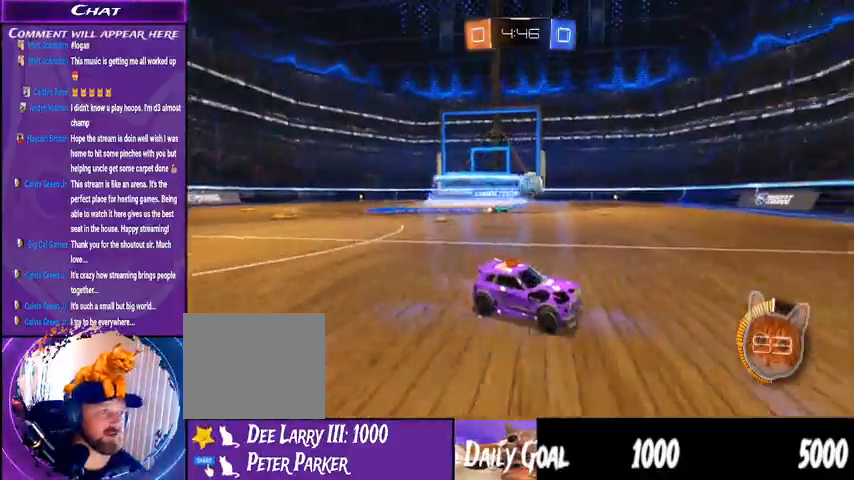
{"dt_ms": 500, "buttons": ["R2"], "left_stick": "center", "right_stick": "center", "events": [[67, "left_stick", "left"], [200, "left_stick", "center"]]}
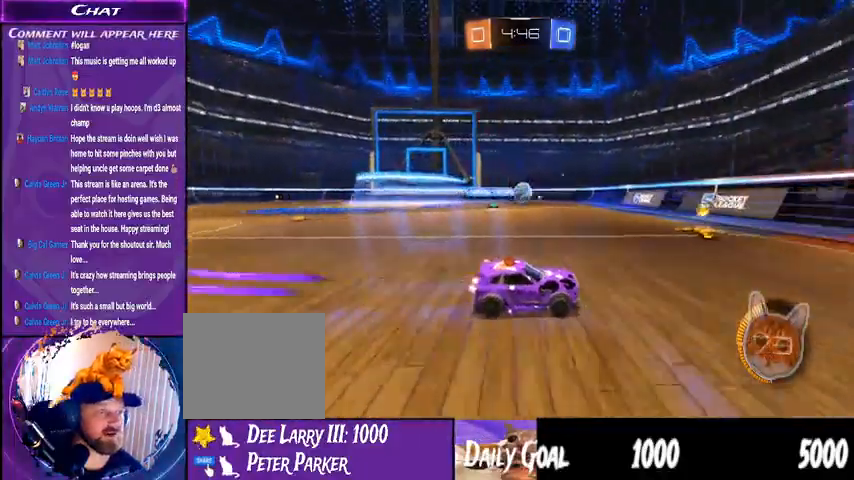
{"dt_ms": 500, "buttons": [], "left_stick": "center", "right_stick": "center", "events": [[33, "left_stick", "left"], [433, "R2", "up"], [467, "left_stick", "center"]]}
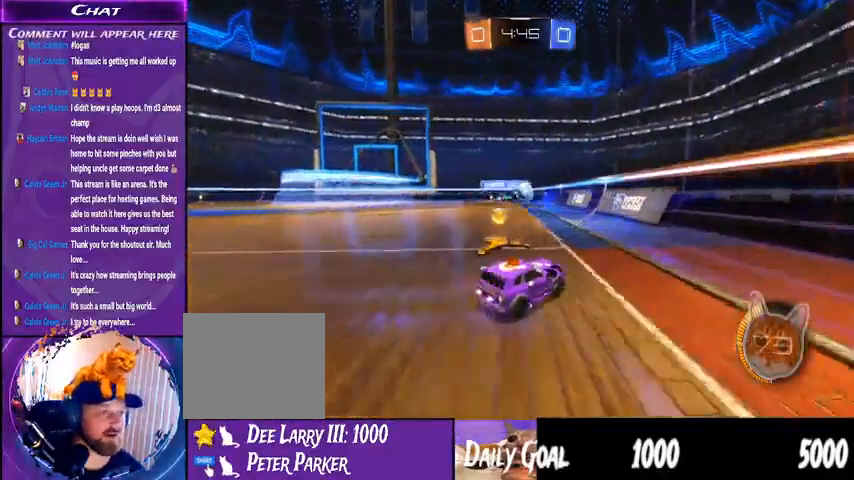
{"dt_ms": 500, "buttons": ["R2"], "left_stick": "center", "right_stick": "center"}
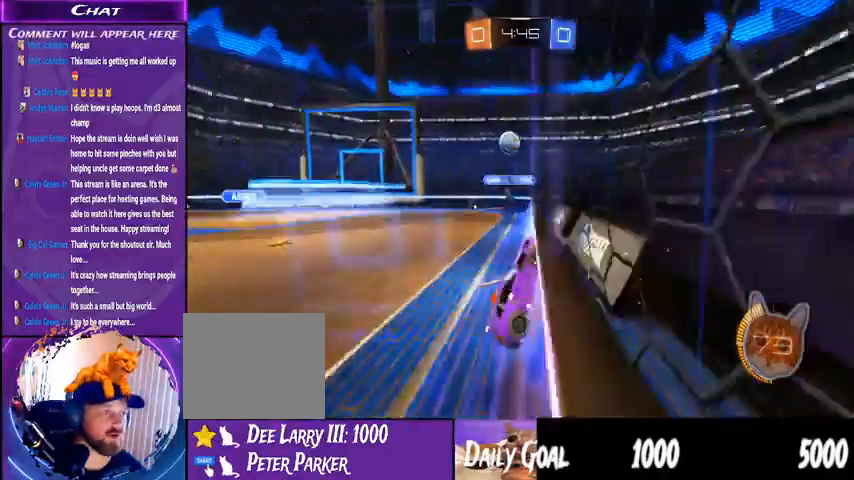
{"dt_ms": 500, "buttons": ["R2"], "left_stick": "center", "right_stick": "center", "events": [[267, "left_stick", "left"], [367, "left_stick", "center"]]}
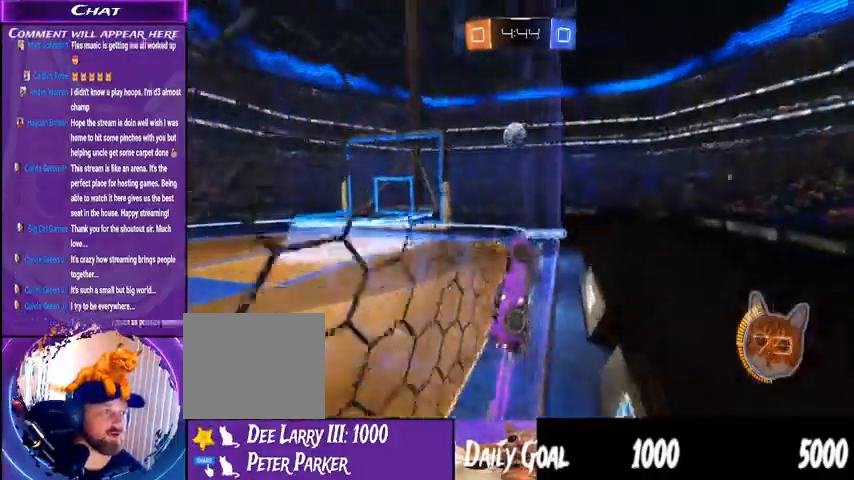
{"dt_ms": 500, "buttons": ["R2"], "left_stick": "right", "right_stick": "center"}
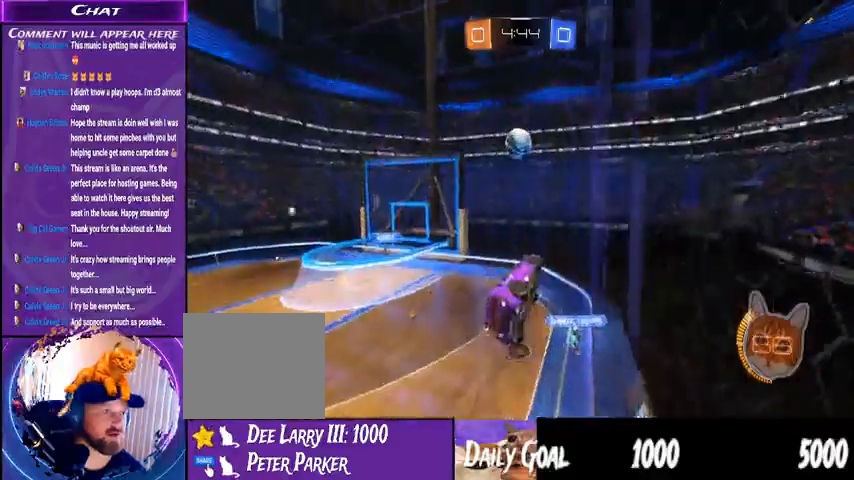
{"dt_ms": 500, "buttons": ["R2"], "left_stick": "down-left", "right_stick": "center"}
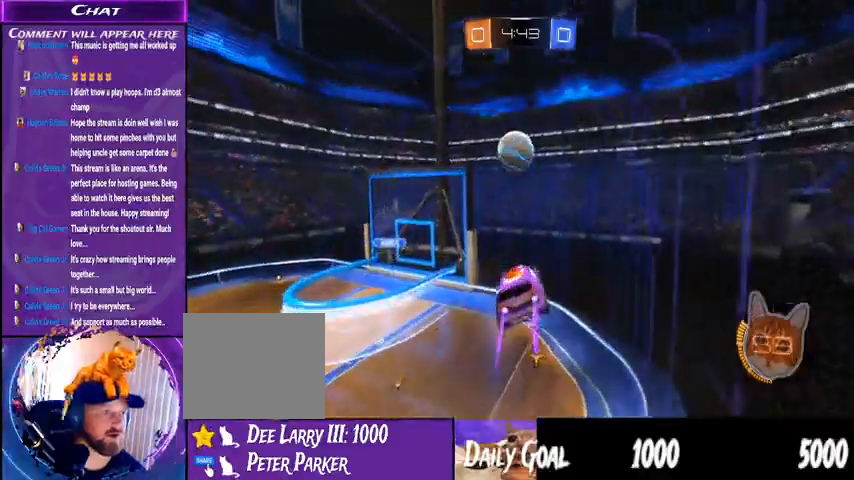
{"dt_ms": 500, "buttons": ["TRIANGLE", "R2"], "left_stick": "center", "right_stick": "center"}
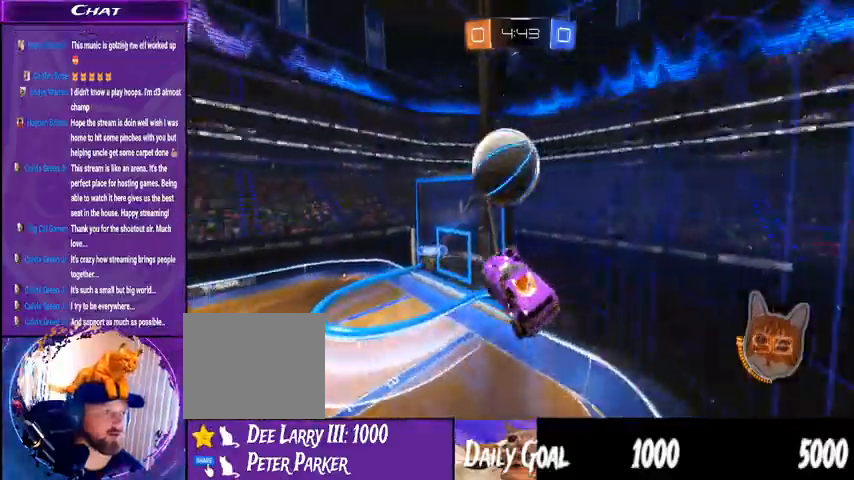
{"dt_ms": 500, "buttons": ["R2"], "left_stick": "center", "right_stick": "center"}
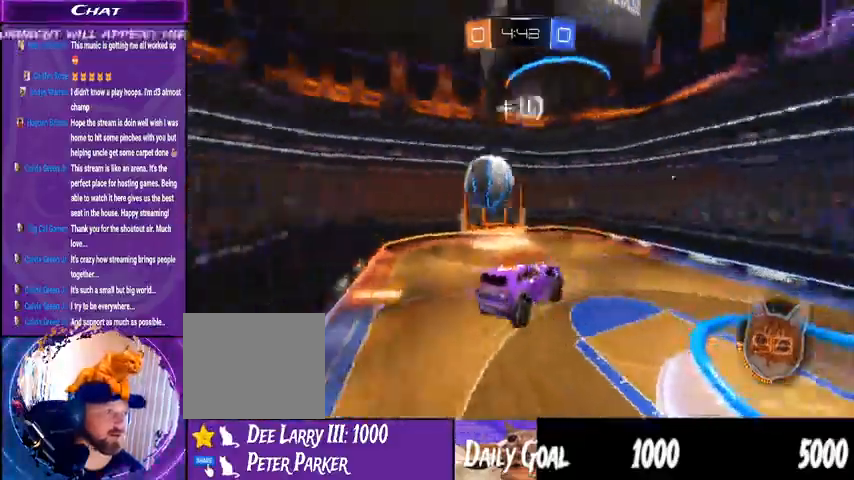
{"dt_ms": 500, "buttons": ["R2"], "left_stick": "left", "right_stick": "center", "events": [[167, "left_stick", "left"], [267, "right_stick", "down-right"], [367, "right_stick", "center"]]}